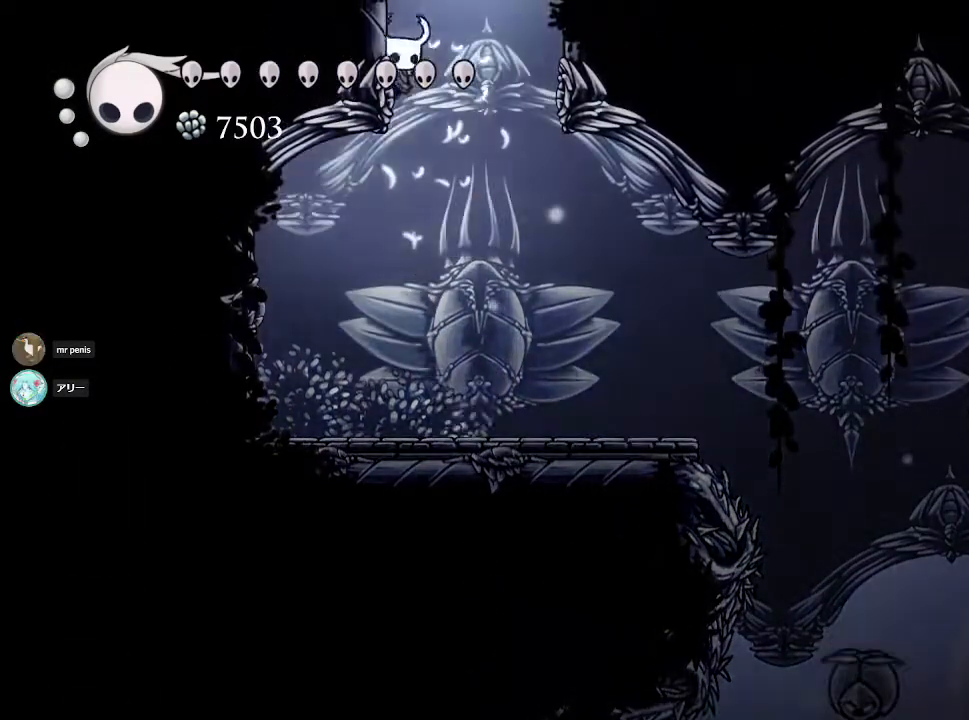
Gameplay with a controller (PlayStation layout); each line is a JSON object with the inputs held at the frame after it. "events" lists button and stick changes between this image and that frame as [ms after this image, input, new state], when the widget could be followed in between.
{"buttons": ["CROSS"], "left_stick": "center", "right_stick": "center", "events": [[17, "CROSS", "down"], [133, "left_stick", "center"]]}
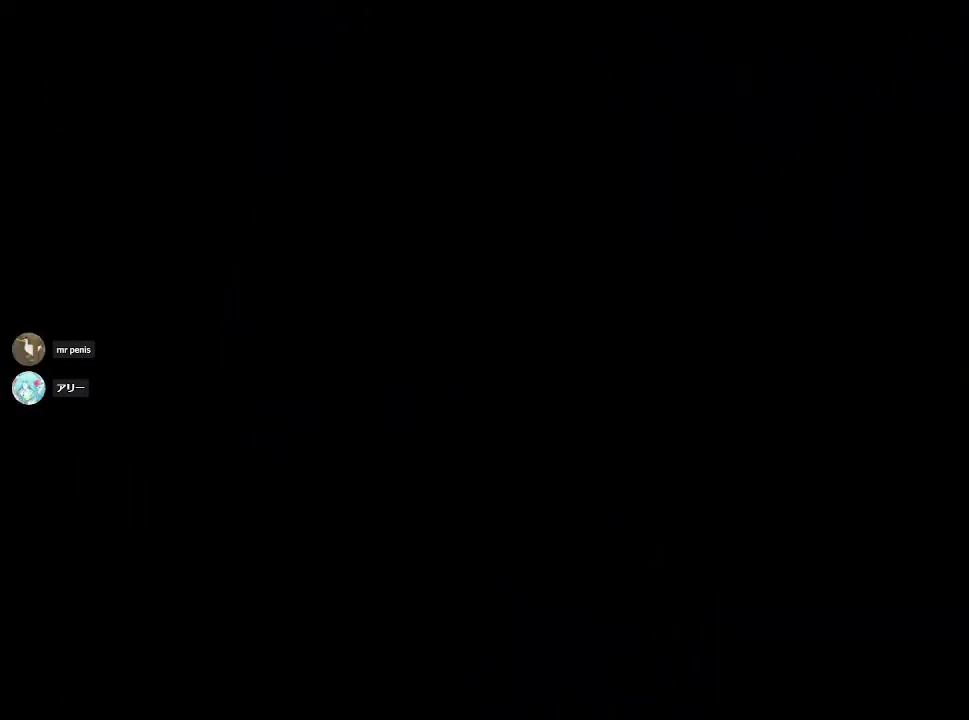
{"buttons": ["CROSS"], "left_stick": "center", "right_stick": "center", "events": []}
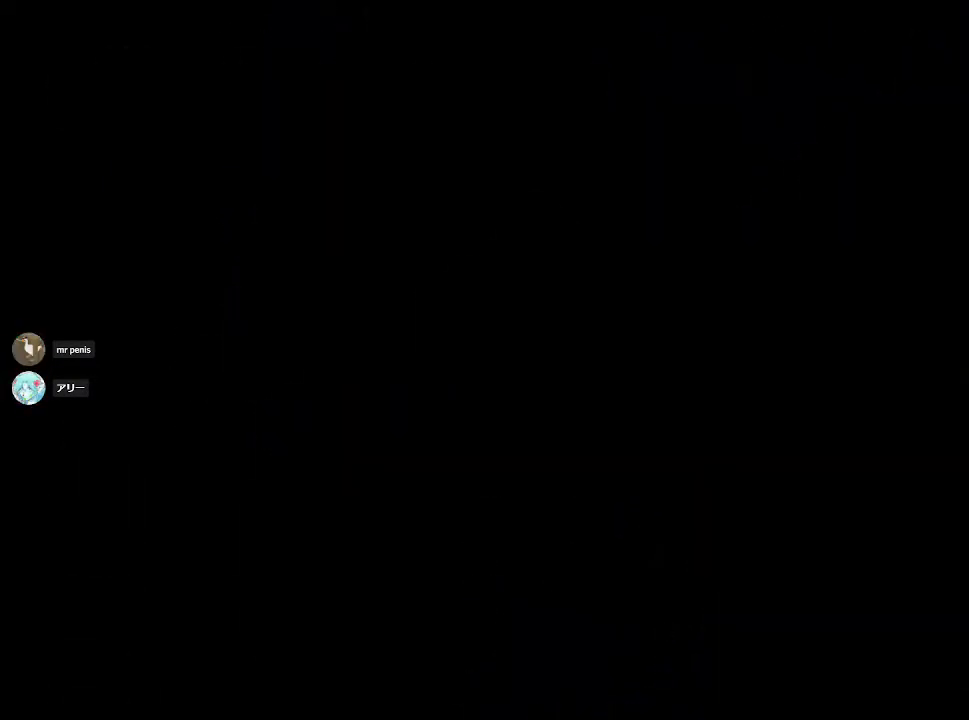
{"buttons": [], "left_stick": "center", "right_stick": "center", "events": [[433, "CROSS", "up"]]}
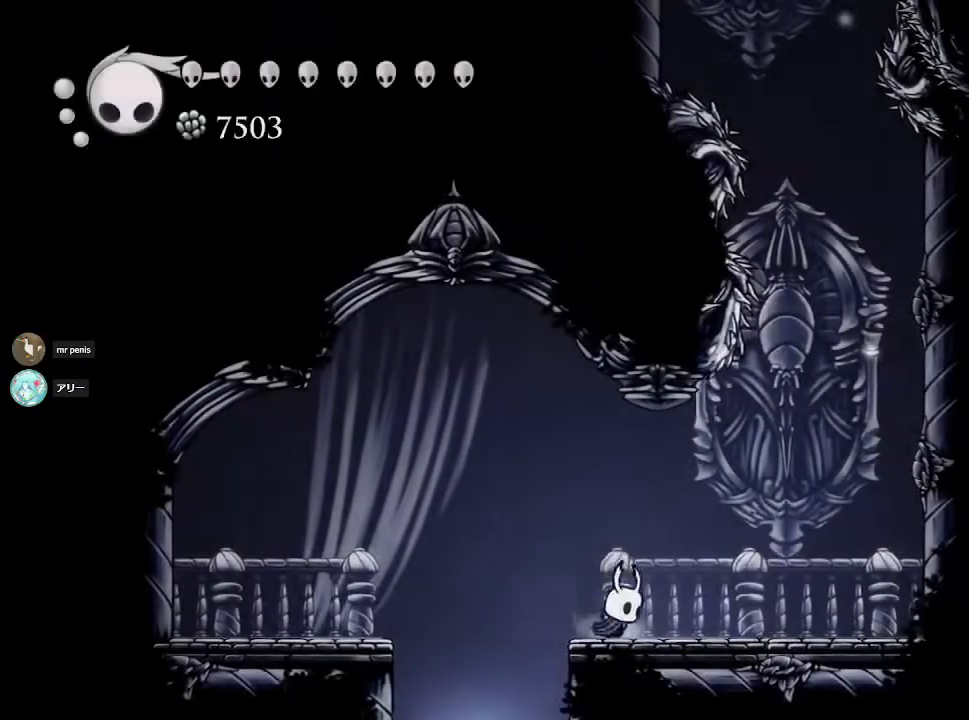
{"buttons": [], "left_stick": "center", "right_stick": "center", "events": []}
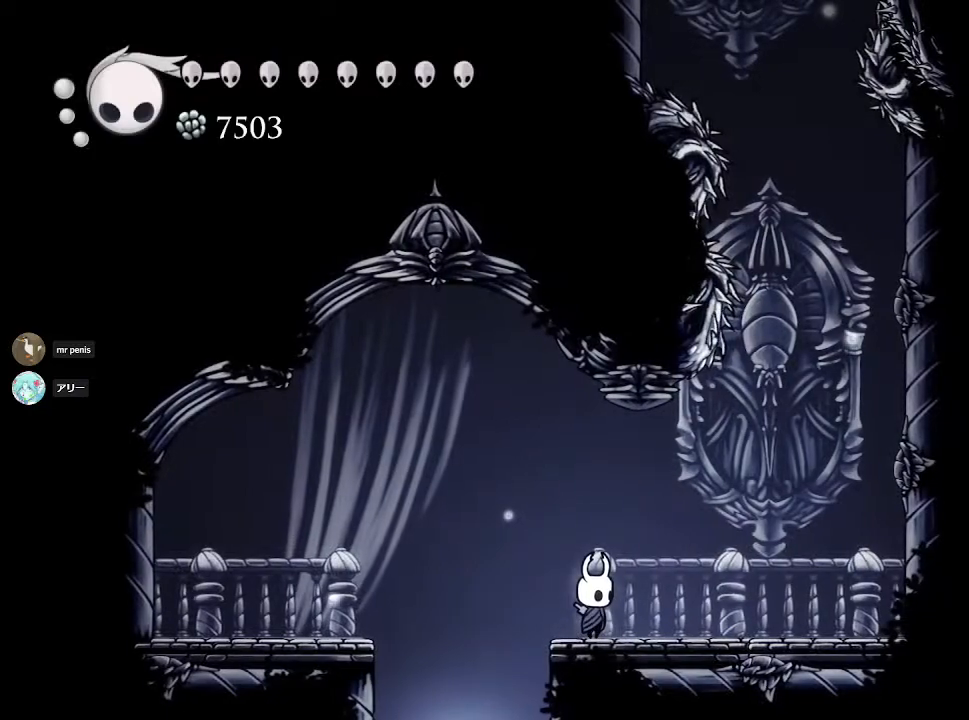
{"buttons": [], "left_stick": "center", "right_stick": "center", "events": []}
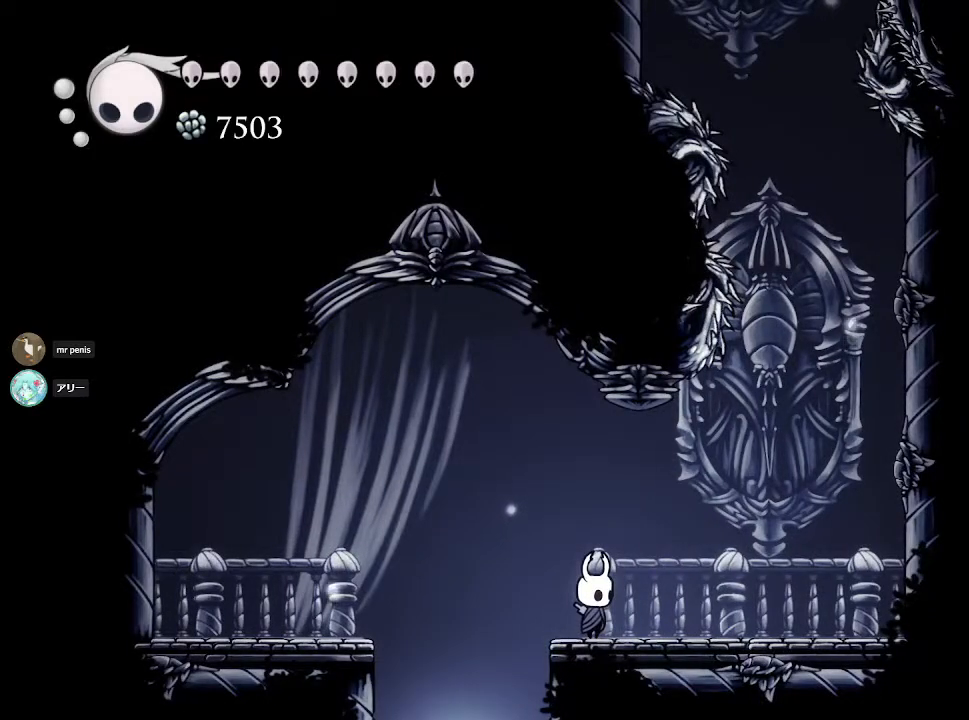
{"buttons": [], "left_stick": "center", "right_stick": "center", "events": []}
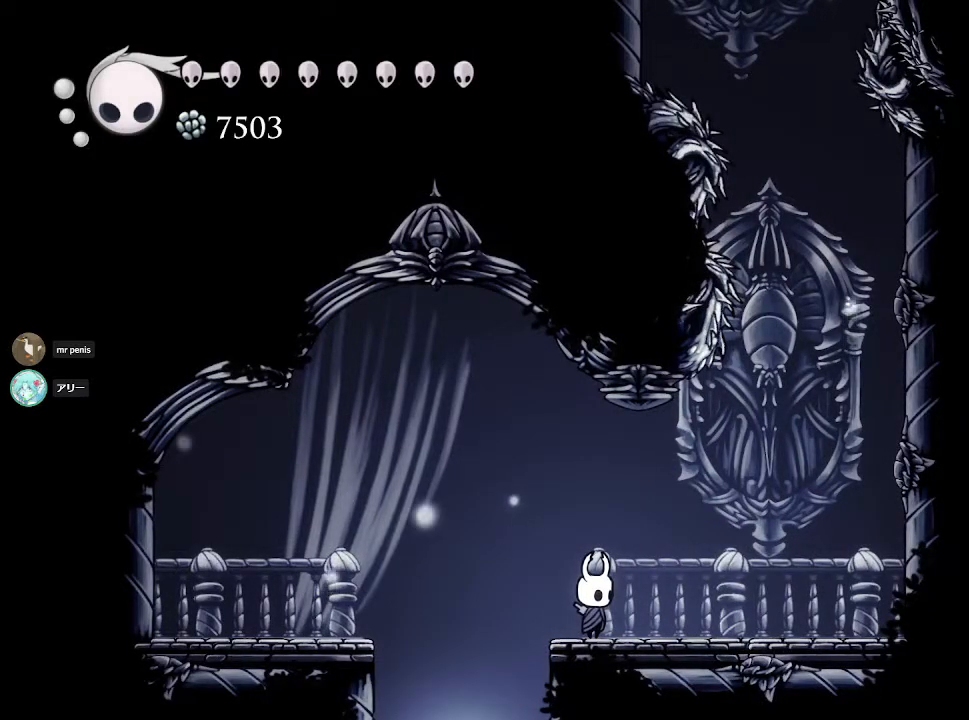
{"buttons": [], "left_stick": "center", "right_stick": "center", "events": []}
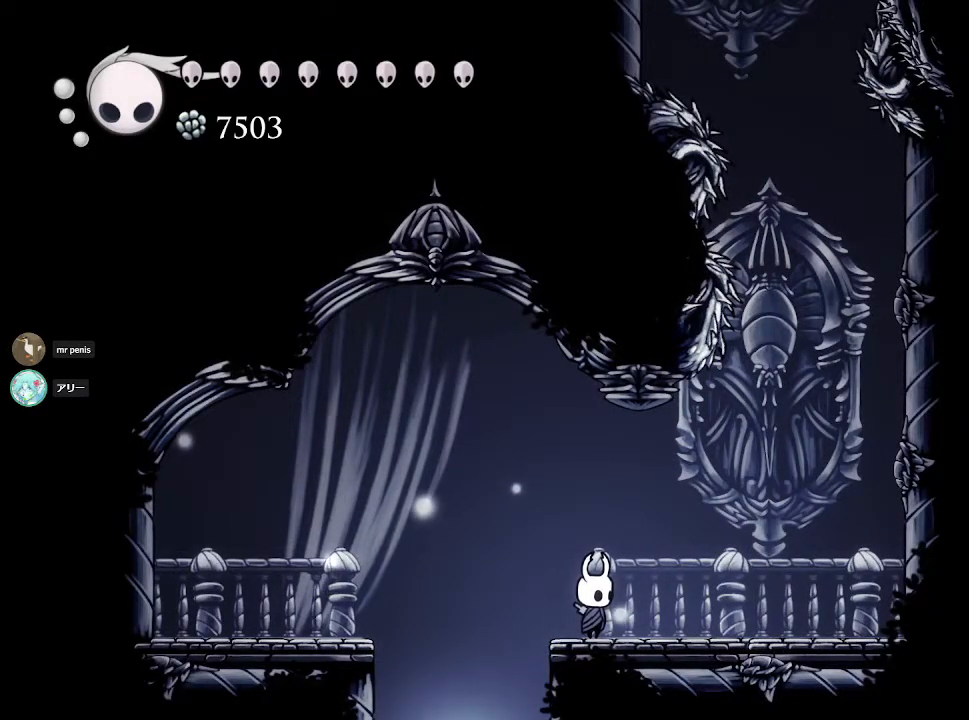
{"buttons": ["L1"], "left_stick": "center", "right_stick": "center", "events": [[233, "L1", "down"]]}
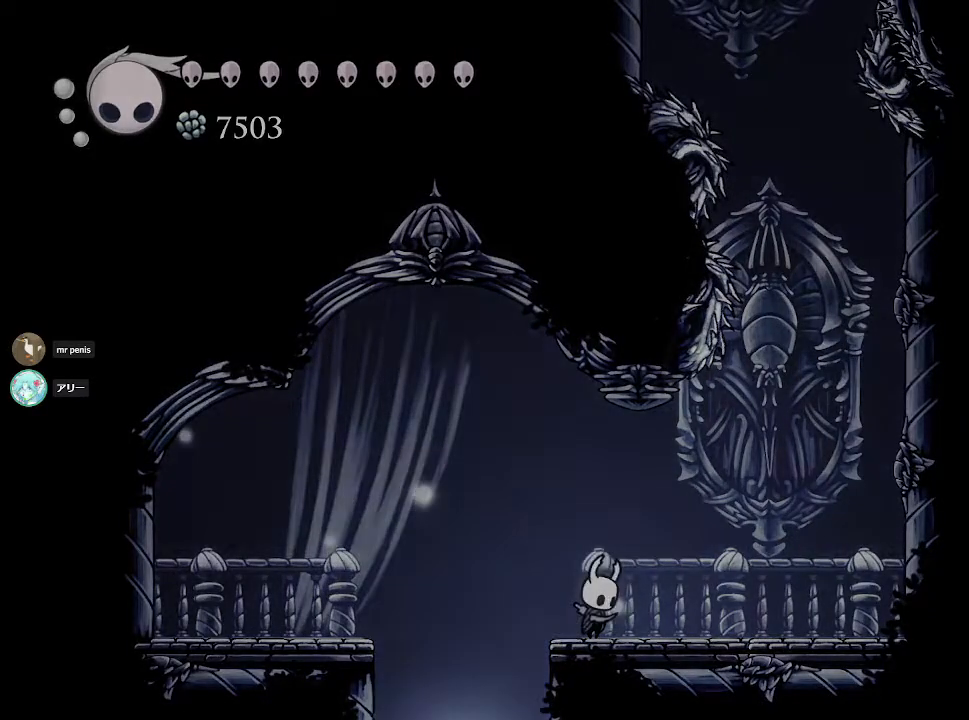
{"buttons": [], "left_stick": "center", "right_stick": "center", "events": [[167, "L1", "up"]]}
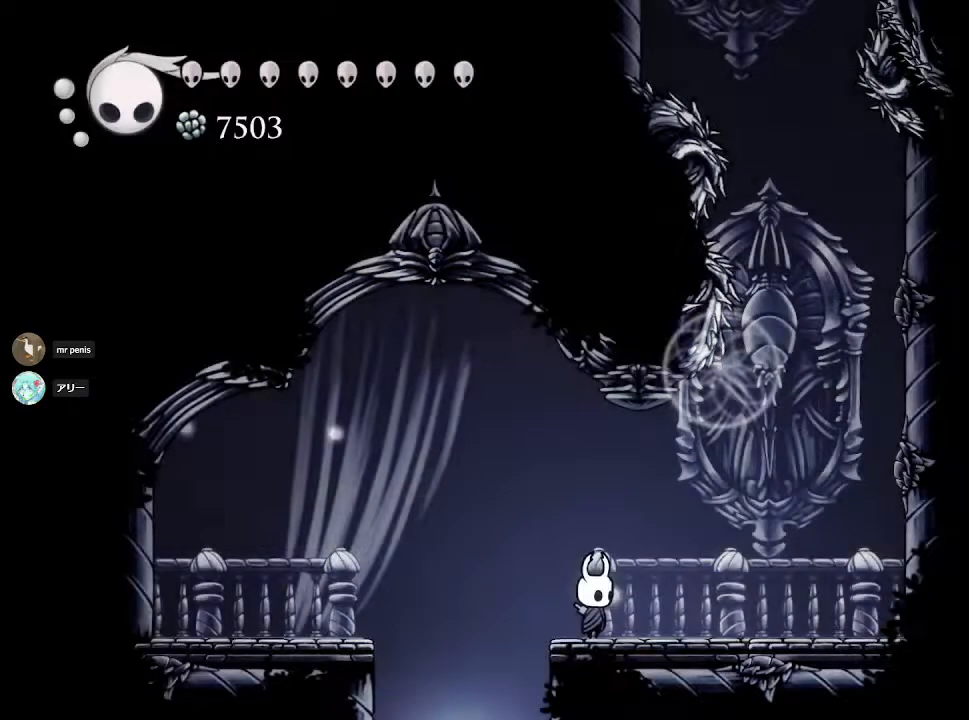
{"buttons": [], "left_stick": "left", "right_stick": "center", "events": [[50, "CROSS", "down"], [50, "left_stick", "left"], [217, "R2", "down"], [283, "CROSS", "up"], [400, "R2", "up"]]}
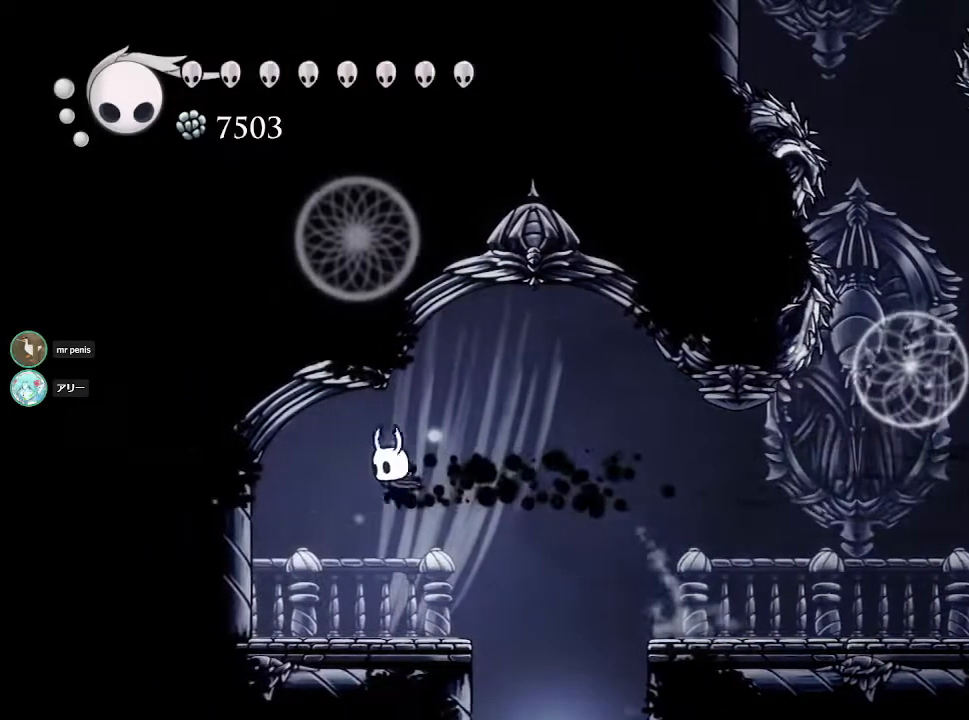
{"buttons": [], "left_stick": "right", "right_stick": "center", "events": [[467, "left_stick", "right"]]}
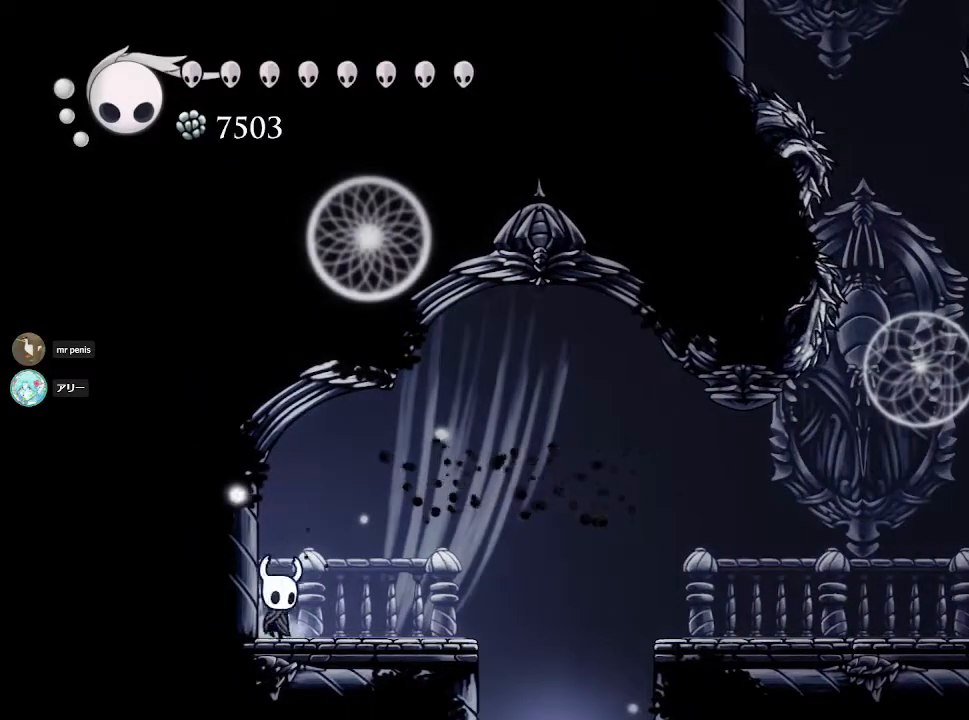
{"buttons": ["CROSS"], "left_stick": "left", "right_stick": "center", "events": [[300, "left_stick", "left"], [467, "CROSS", "down"]]}
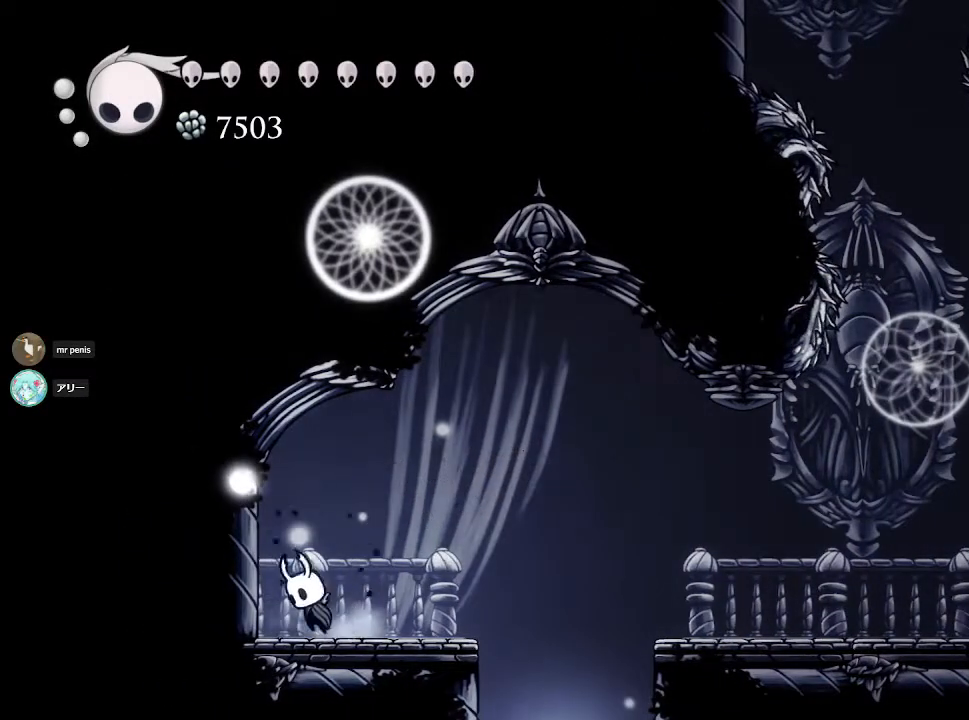
{"buttons": [], "left_stick": "right", "right_stick": "center", "events": [[100, "SQUARE", "down"], [267, "SQUARE", "up"], [283, "CROSS", "up"], [383, "left_stick", "center"], [500, "left_stick", "right"]]}
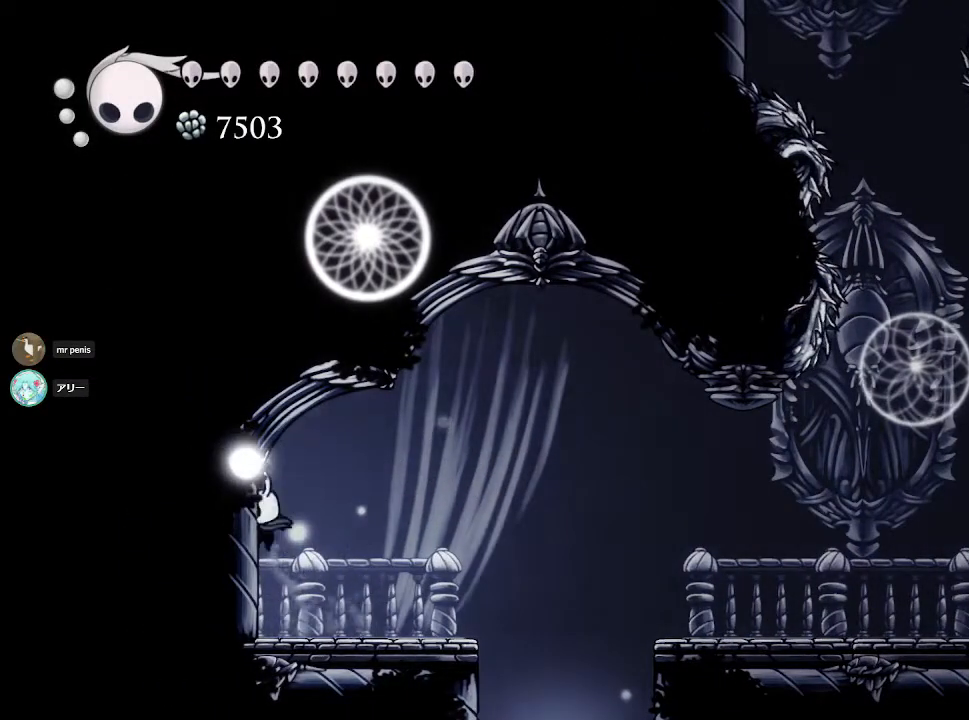
{"buttons": ["CROSS"], "left_stick": "right", "right_stick": "center", "events": [[367, "CROSS", "down"]]}
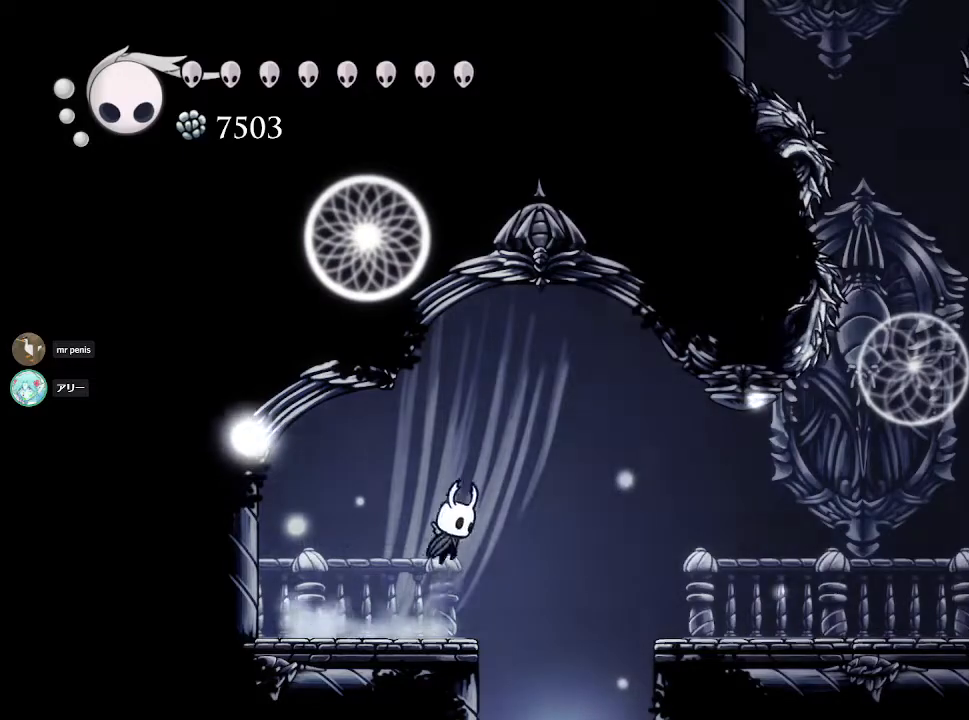
{"buttons": [], "left_stick": "right", "right_stick": "center", "events": [[67, "R2", "down"], [150, "CROSS", "up"], [250, "R2", "up"]]}
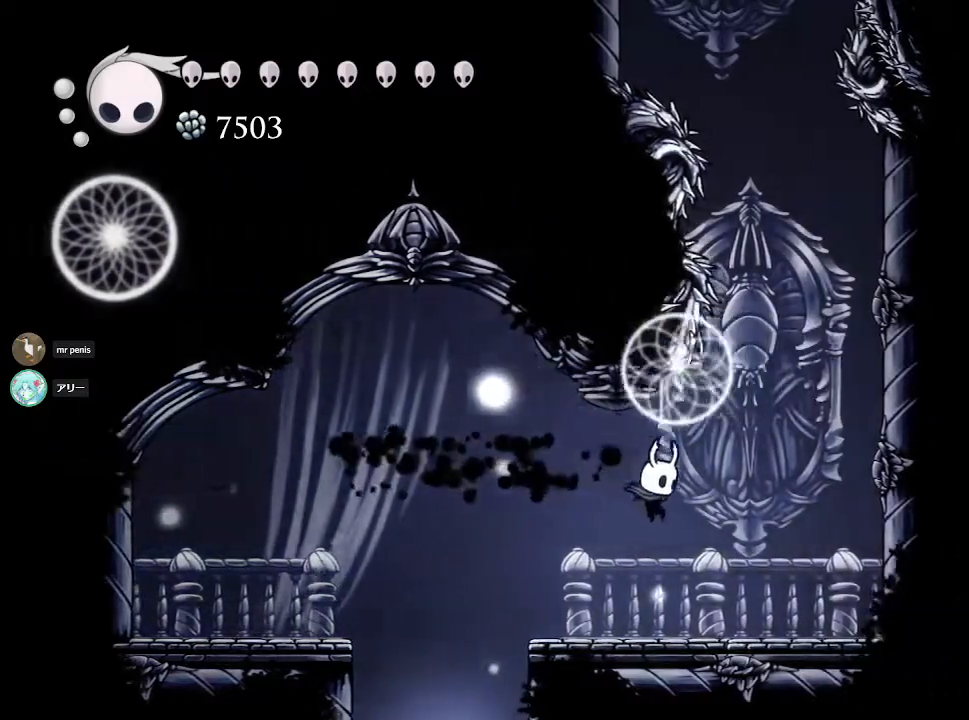
{"buttons": ["CROSS"], "left_stick": "right", "right_stick": "center", "events": [[250, "CROSS", "down"]]}
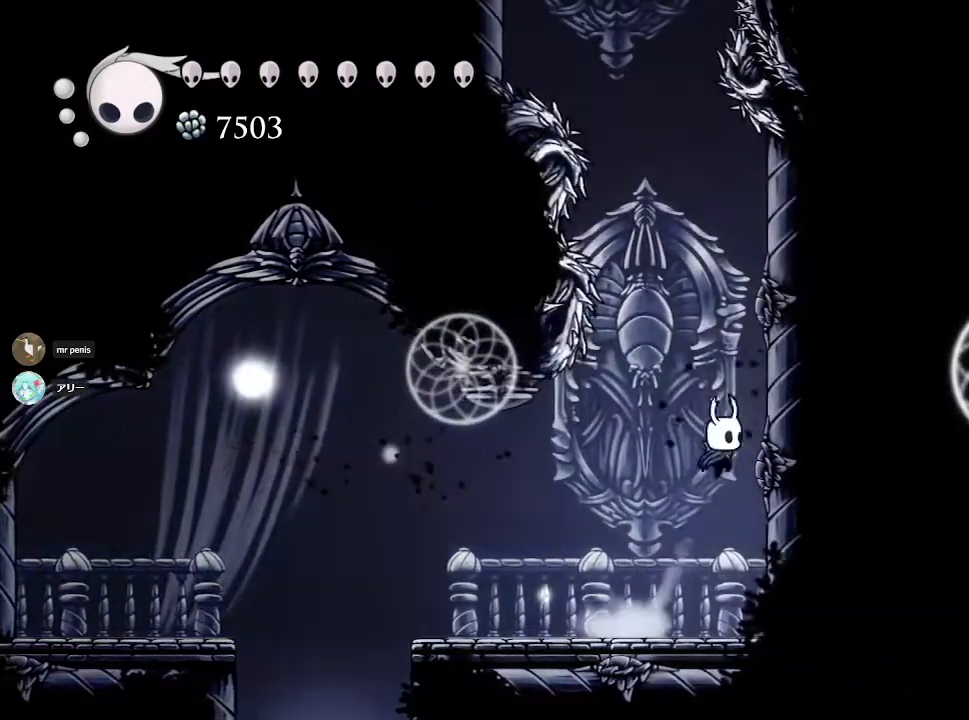
{"buttons": ["CROSS"], "left_stick": "right", "right_stick": "center", "events": [[33, "CROSS", "up"], [133, "CROSS", "down"]]}
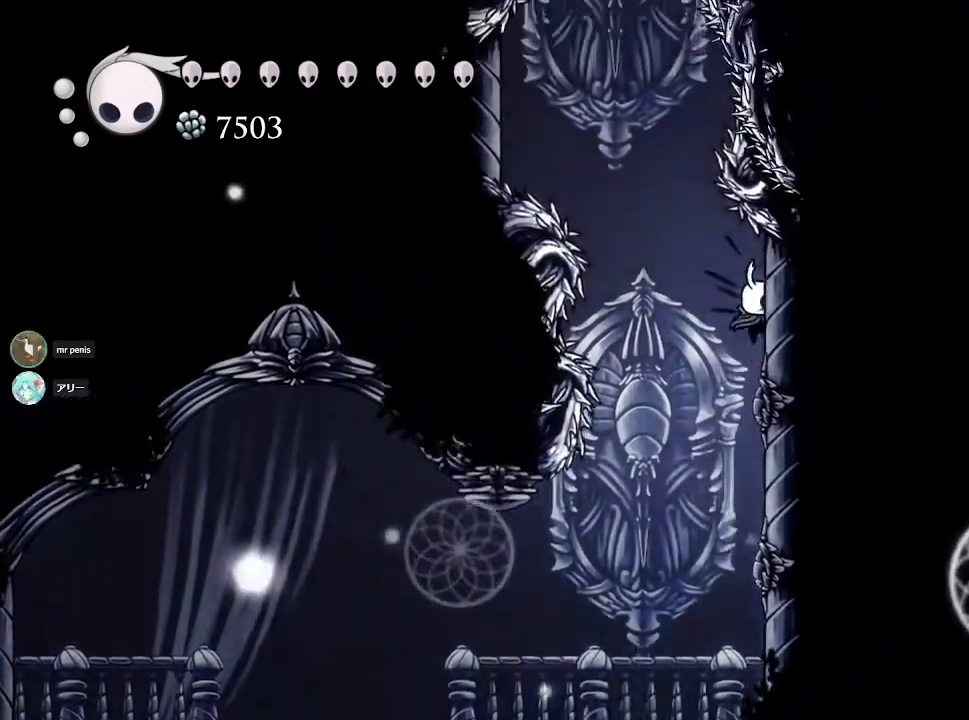
{"buttons": ["CROSS"], "left_stick": "center", "right_stick": "center", "events": [[17, "CROSS", "up"], [433, "CROSS", "down"], [483, "left_stick", "center"]]}
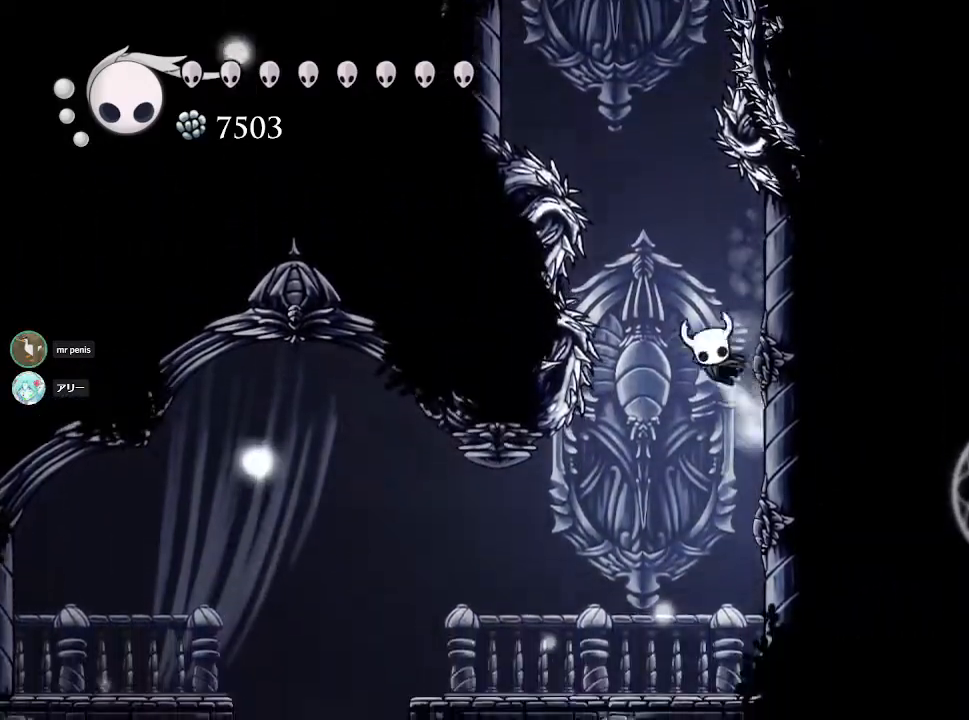
{"buttons": ["CROSS"], "left_stick": "up-left", "right_stick": "center", "events": [[250, "CROSS", "up"], [300, "CROSS", "down"], [417, "left_stick", "up-left"]]}
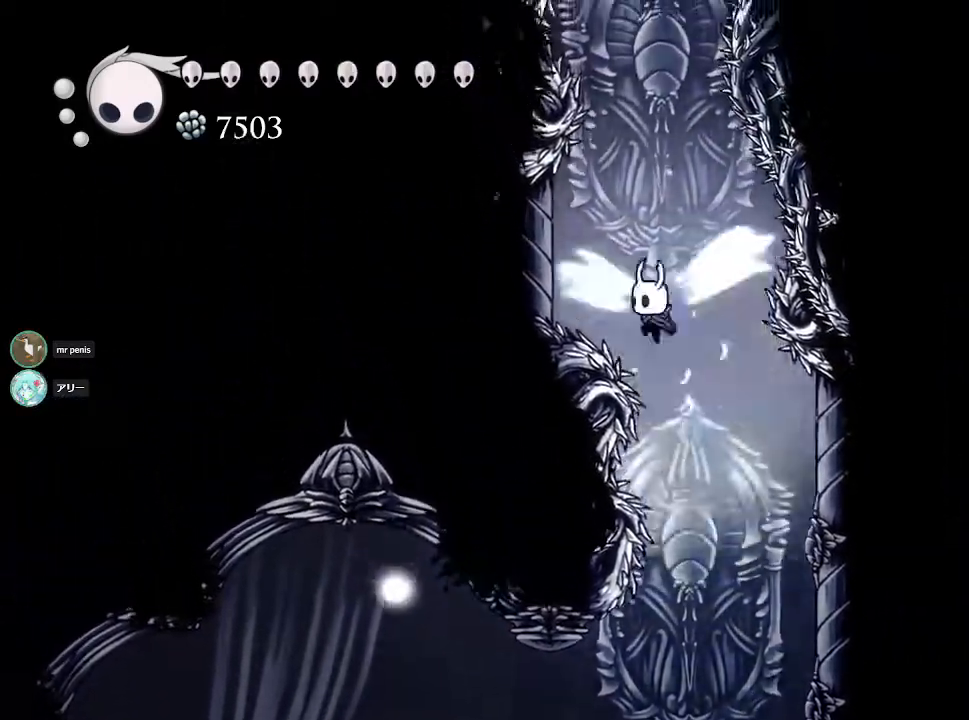
{"buttons": ["CROSS"], "left_stick": "center", "right_stick": "center", "events": [[267, "CROSS", "up"], [400, "CROSS", "down"], [450, "left_stick", "center"]]}
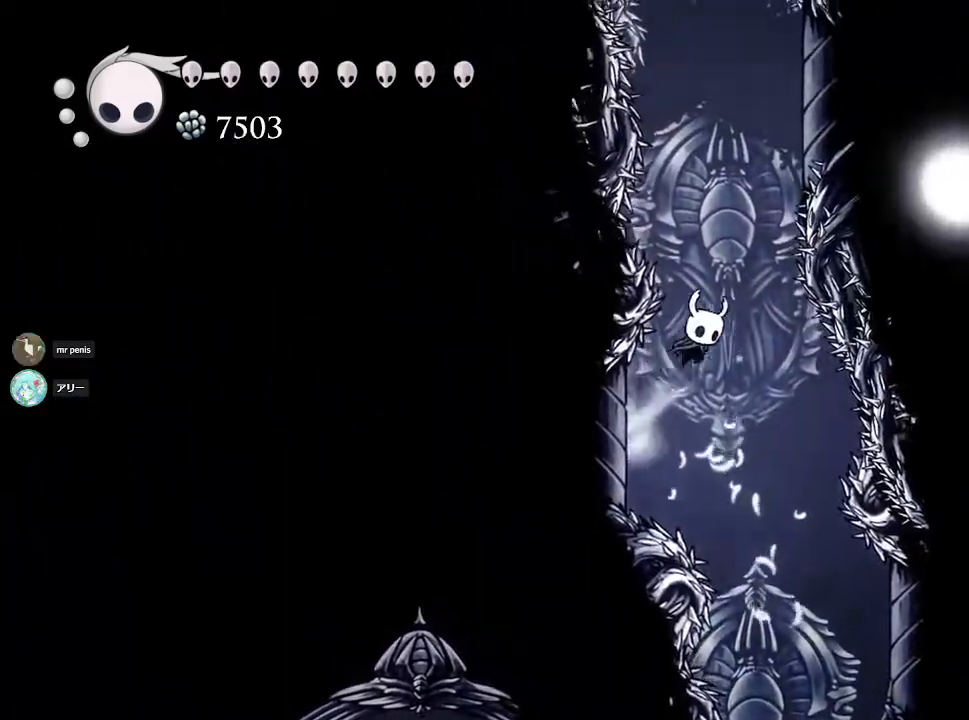
{"buttons": ["CROSS"], "left_stick": "center", "right_stick": "center", "events": [[233, "CROSS", "up"], [300, "CROSS", "down"]]}
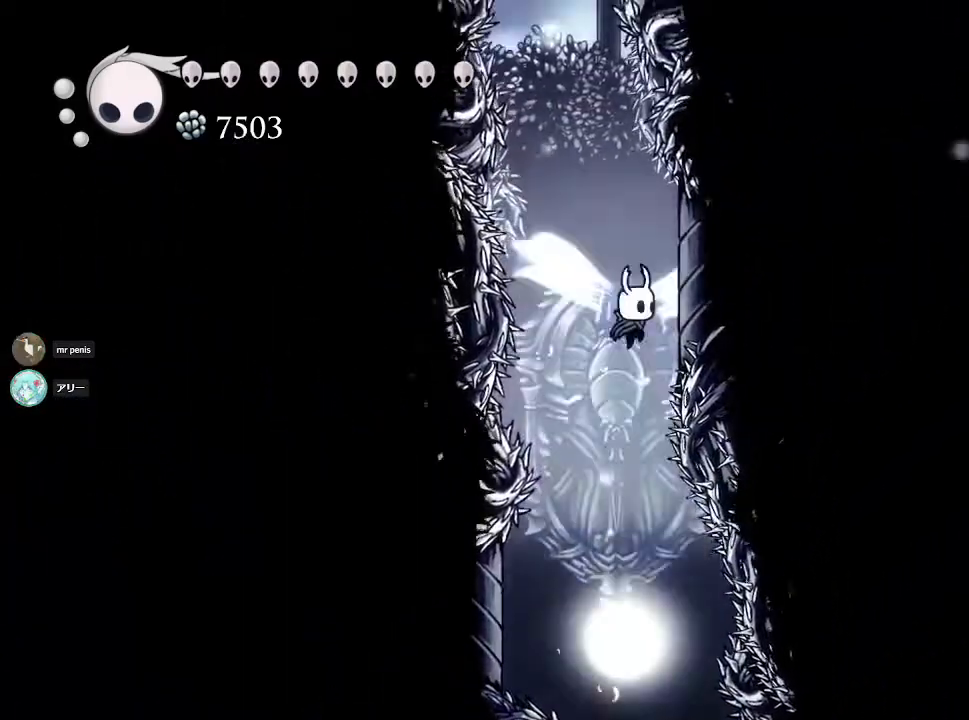
{"buttons": ["CROSS"], "left_stick": "center", "right_stick": "center", "events": [[17, "CROSS", "up"], [100, "left_stick", "right"], [383, "CROSS", "down"], [467, "left_stick", "center"]]}
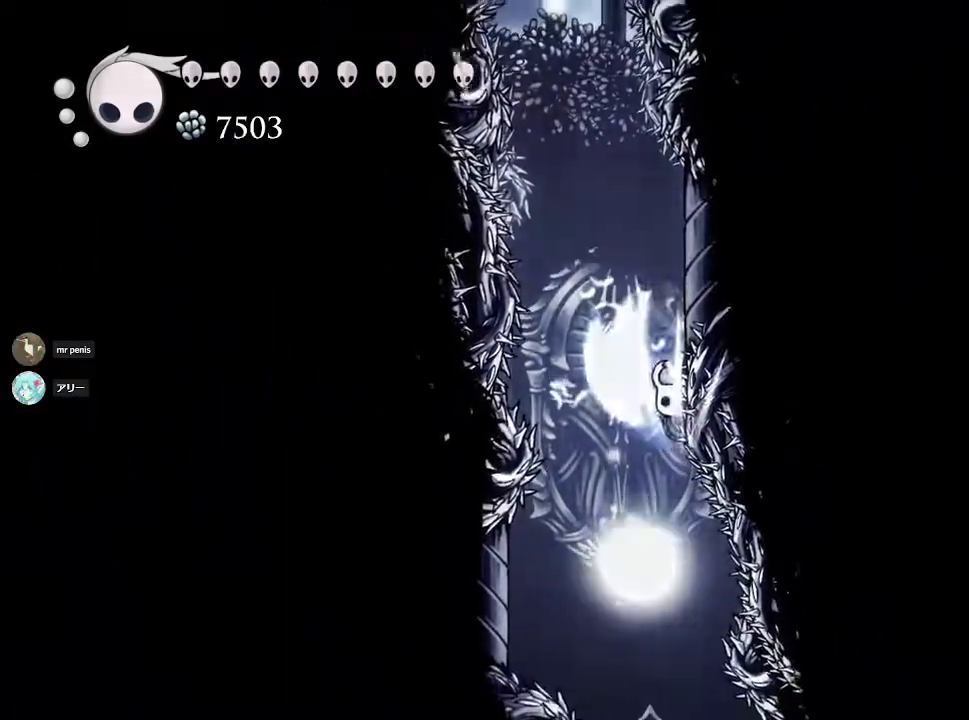
{"buttons": [], "left_stick": "center", "right_stick": "center", "events": [[250, "CROSS", "up"]]}
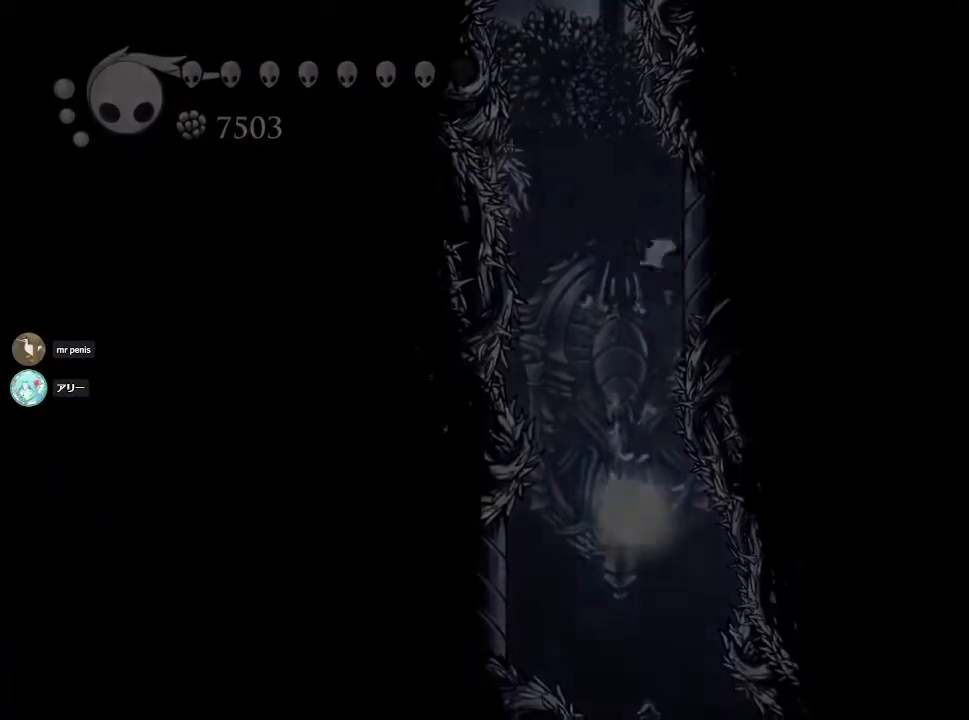
{"buttons": [], "left_stick": "center", "right_stick": "center", "events": []}
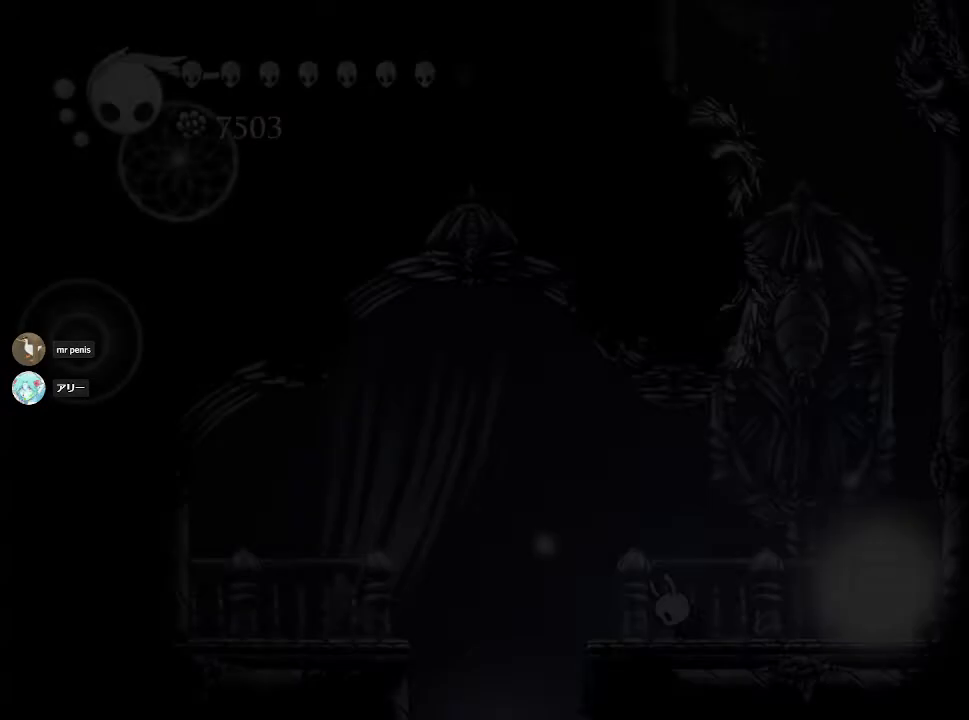
{"buttons": [], "left_stick": "center", "right_stick": "center", "events": []}
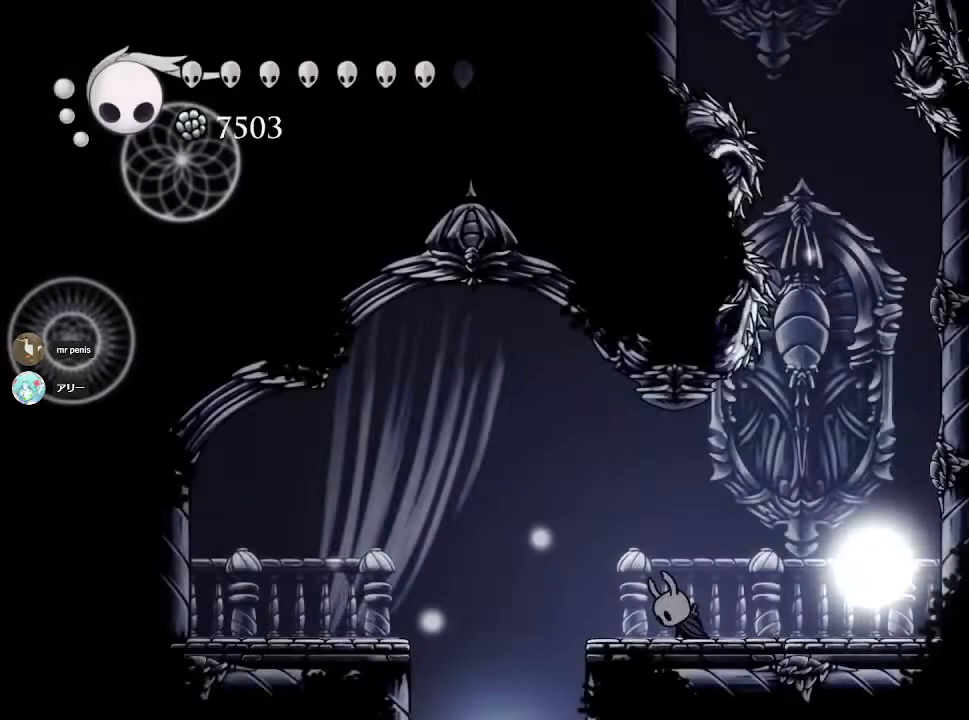
{"buttons": [], "left_stick": "center", "right_stick": "center", "events": []}
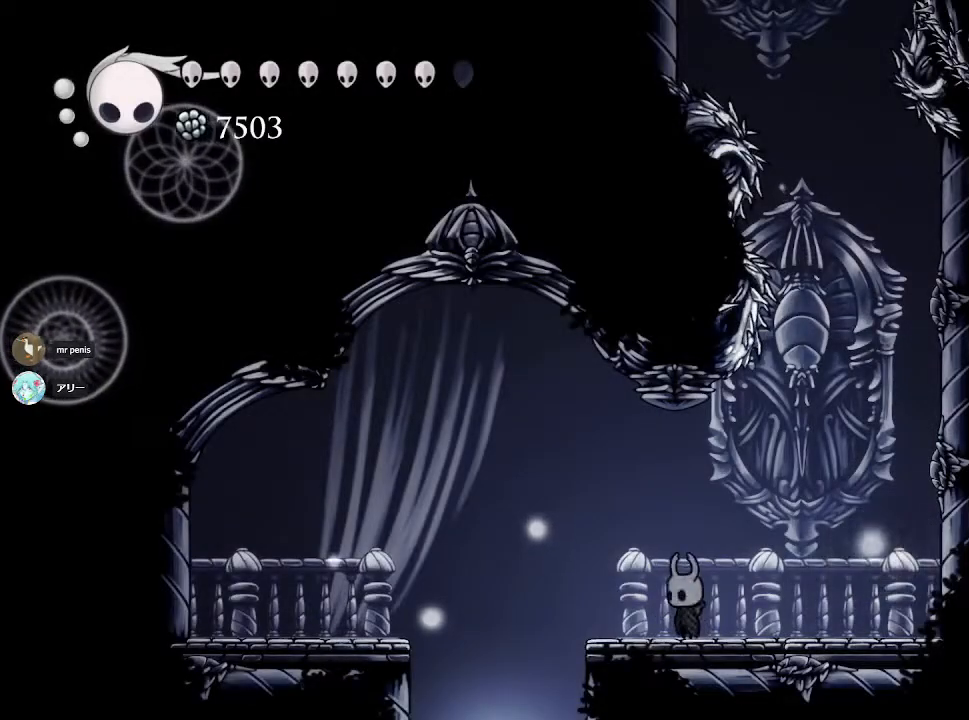
{"buttons": ["CROSS"], "left_stick": "down-right", "right_stick": "center", "events": [[33, "left_stick", "down-right"], [483, "CROSS", "down"]]}
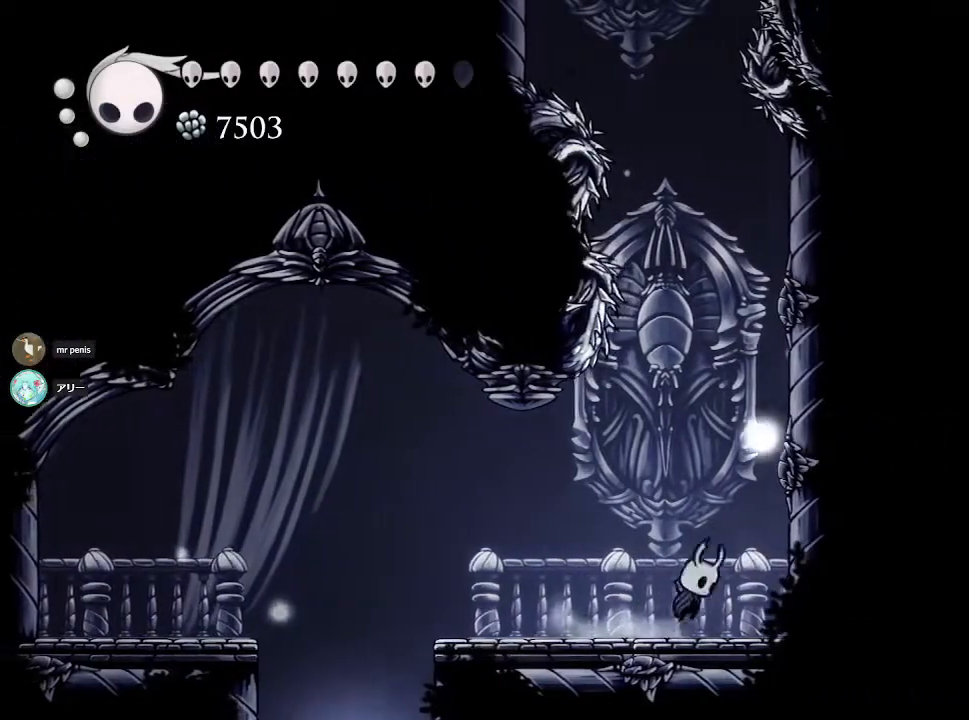
{"buttons": ["CROSS"], "left_stick": "down-right", "right_stick": "center", "events": [[283, "CROSS", "up"], [383, "CROSS", "down"]]}
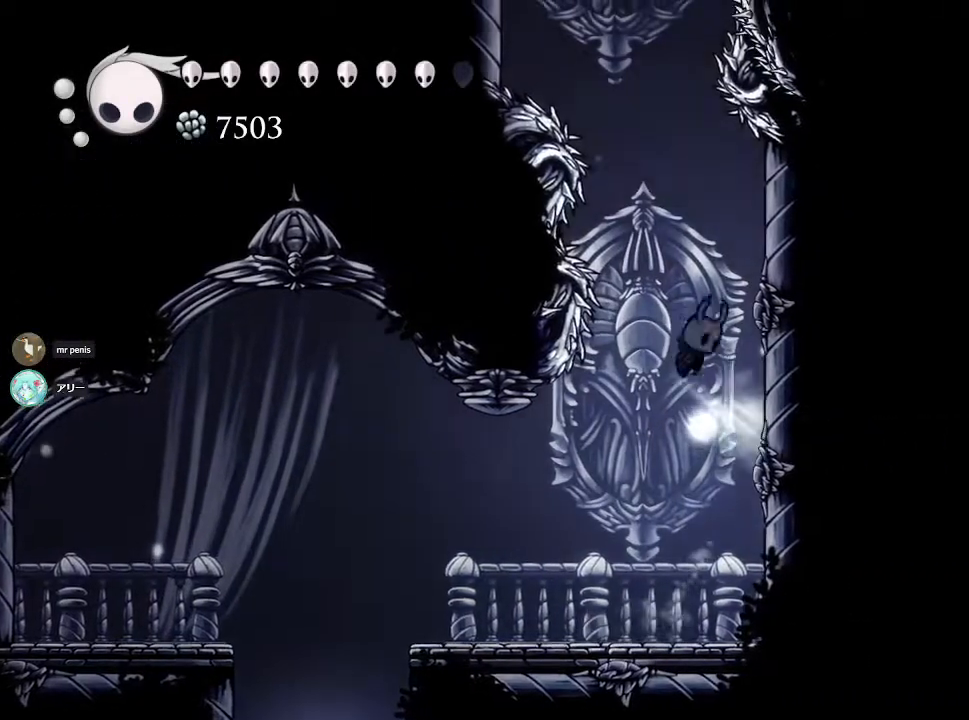
{"buttons": [], "left_stick": "down-right", "right_stick": "center", "events": [[267, "CROSS", "up"]]}